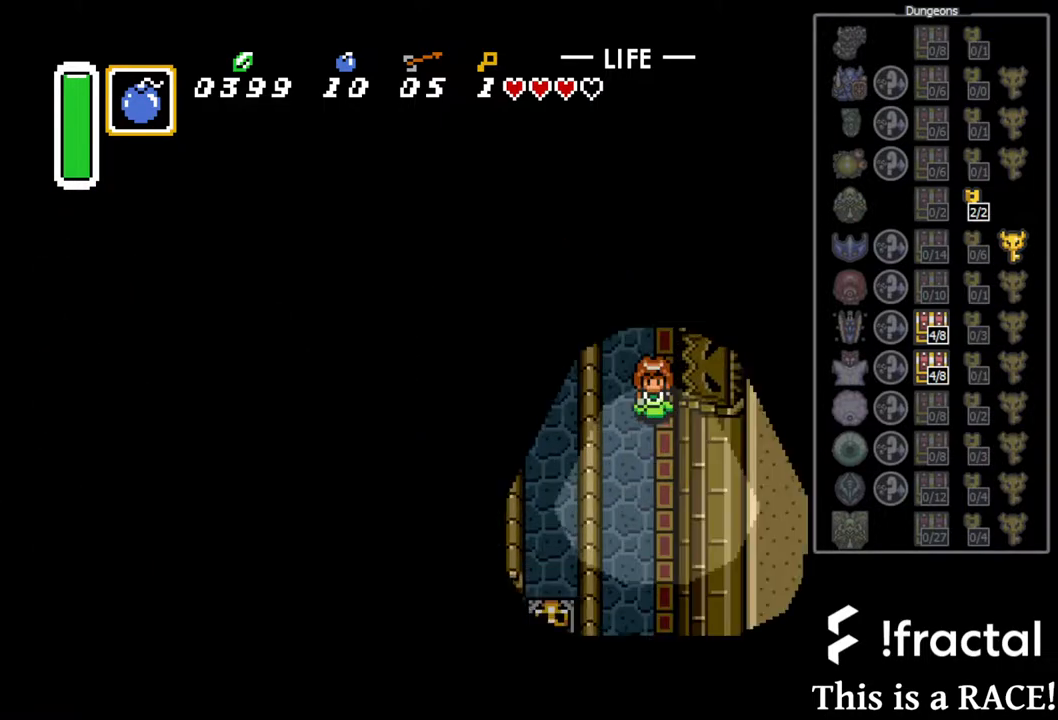
Gameplay with a controller (Nintendo layout); each line is a JSON object with the inputs held at the frame after it. "events" lists button and stick changes between this image and that frame as [ms after this image, input, new state], when the widget could be followed in between. Not read: L3 R3.
{"buttons": ["DPAD_DOWN"], "events": []}
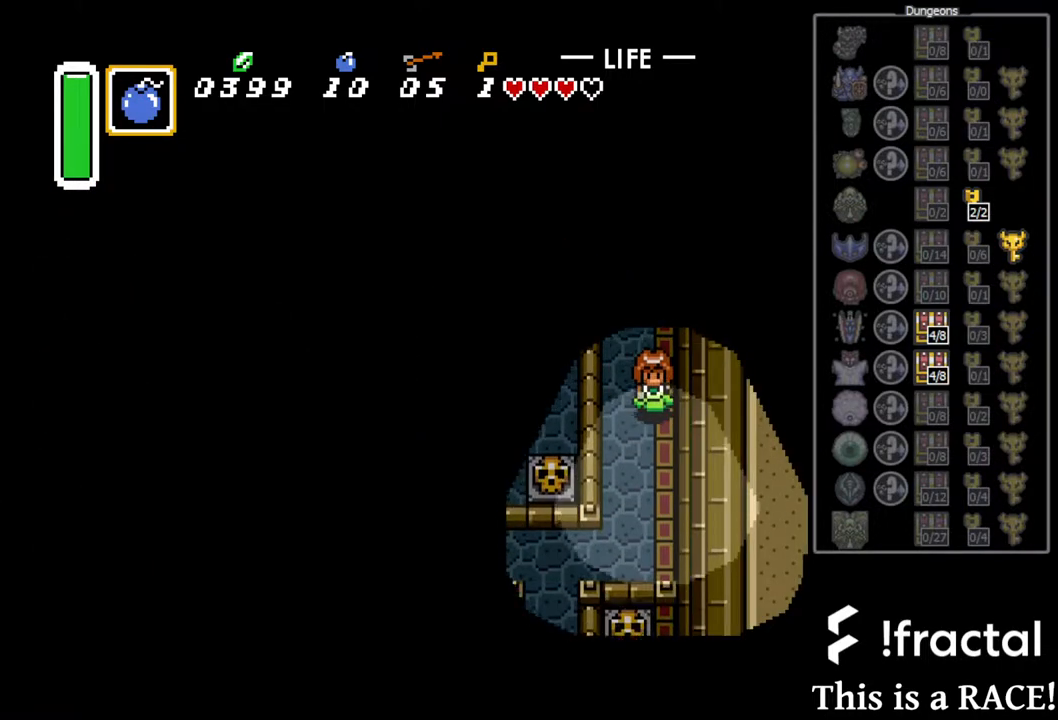
{"buttons": ["DPAD_DOWN", "DPAD_LEFT"], "events": [[500, "DPAD_LEFT", "down"]]}
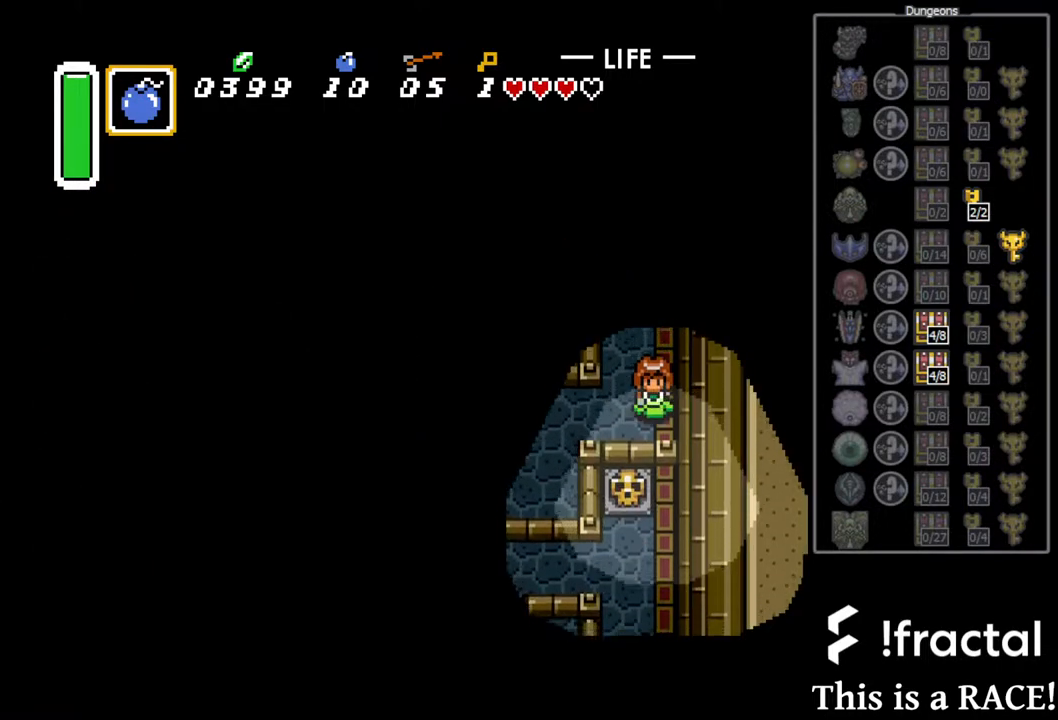
{"buttons": ["DPAD_LEFT"], "events": [[67, "DPAD_DOWN", "up"]]}
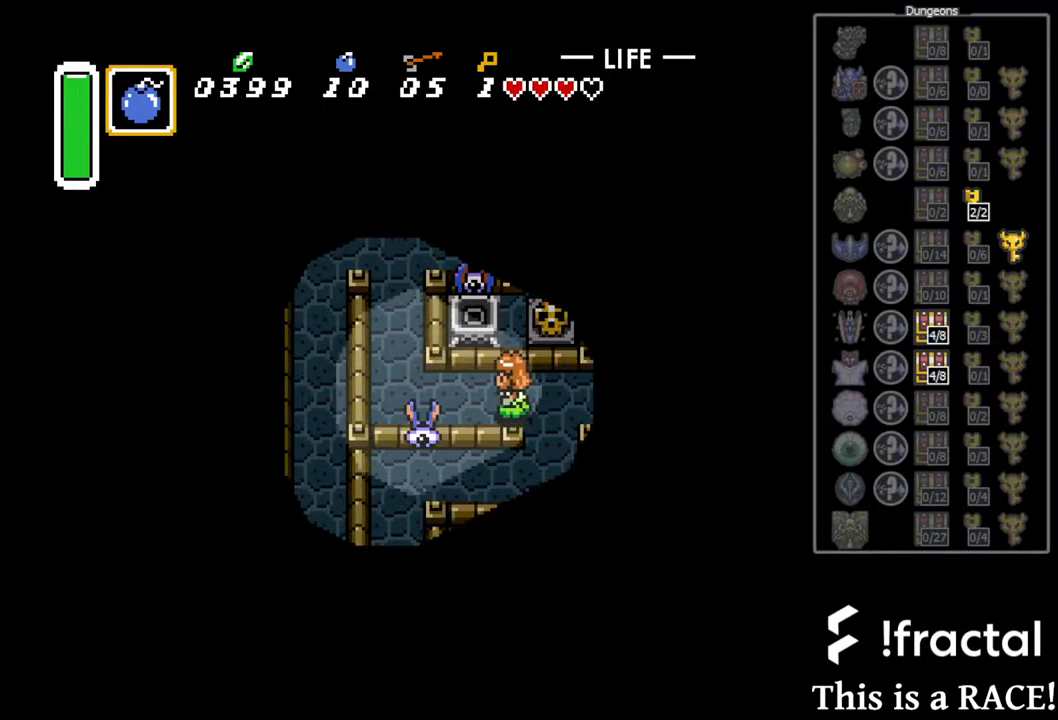
{"buttons": ["DPAD_LEFT"], "events": [[50, "B", "down"], [83, "B", "up"]]}
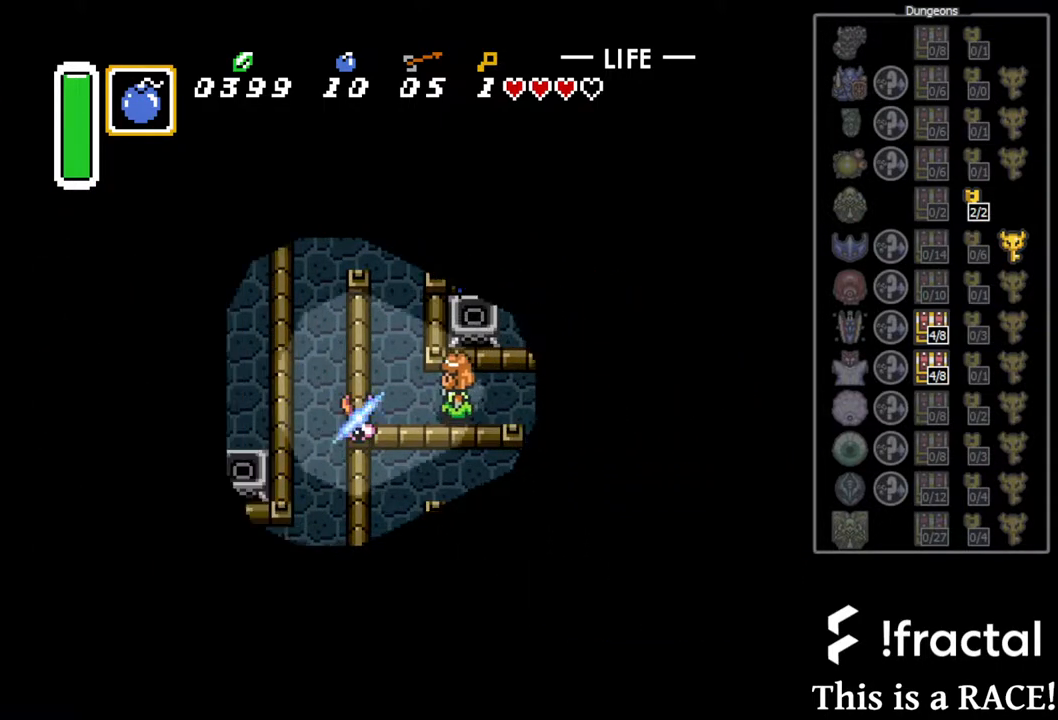
{"buttons": ["DPAD_UP"], "events": [[167, "DPAD_UP", "down"], [183, "DPAD_LEFT", "up"]]}
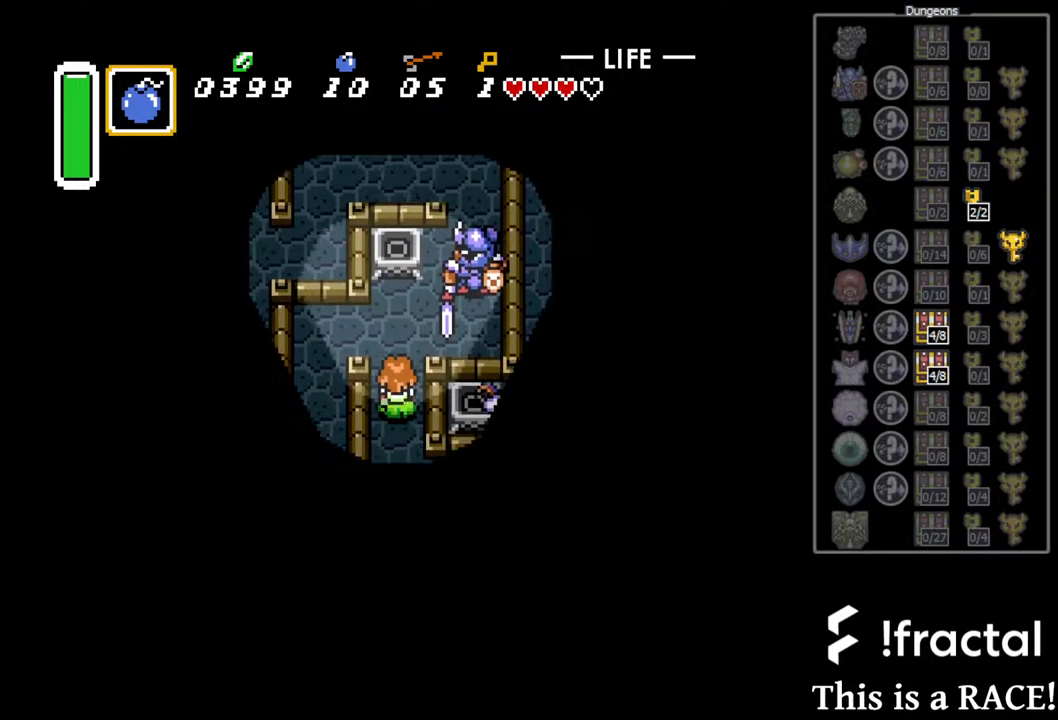
{"buttons": ["DPAD_DOWN"], "events": [[133, "DPAD_LEFT", "down"], [200, "DPAD_UP", "up"], [433, "DPAD_DOWN", "down"], [467, "DPAD_LEFT", "up"]]}
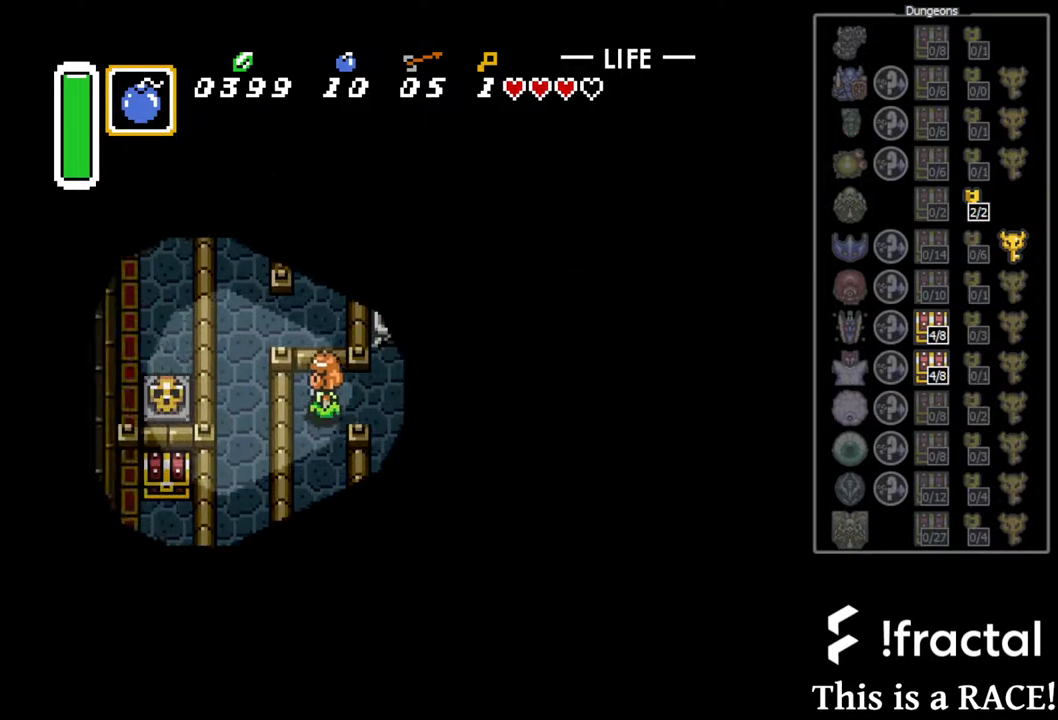
{"buttons": ["DPAD_DOWN"], "events": []}
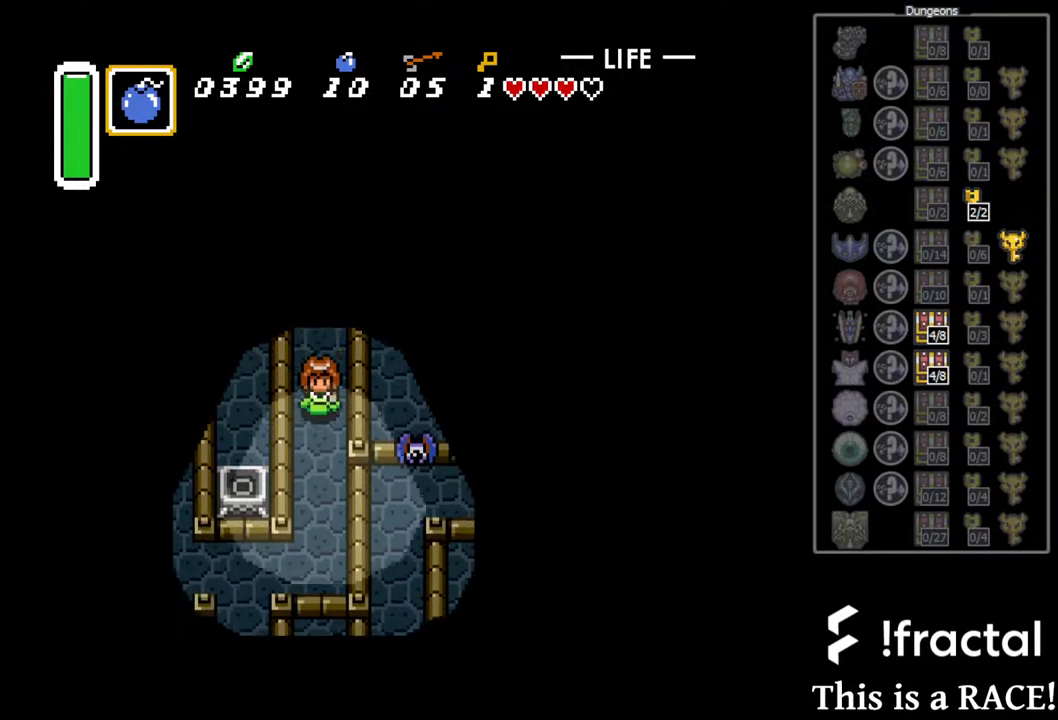
{"buttons": ["DPAD_DOWN"], "events": []}
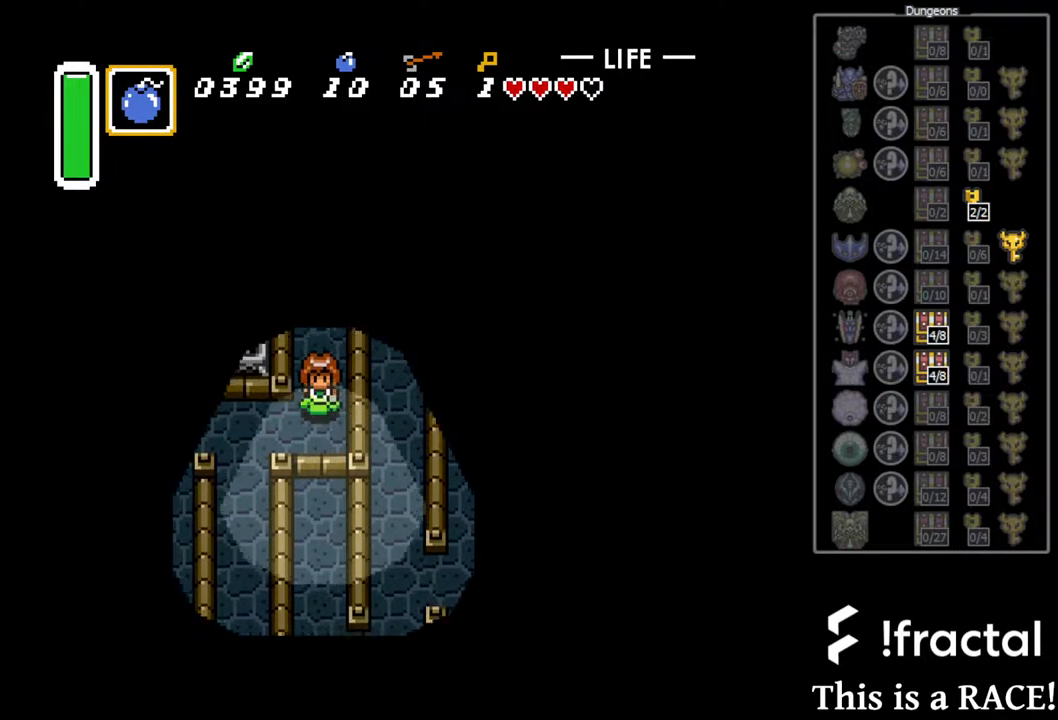
{"buttons": ["DPAD_LEFT"], "events": [[33, "DPAD_LEFT", "down"], [67, "DPAD_DOWN", "up"]]}
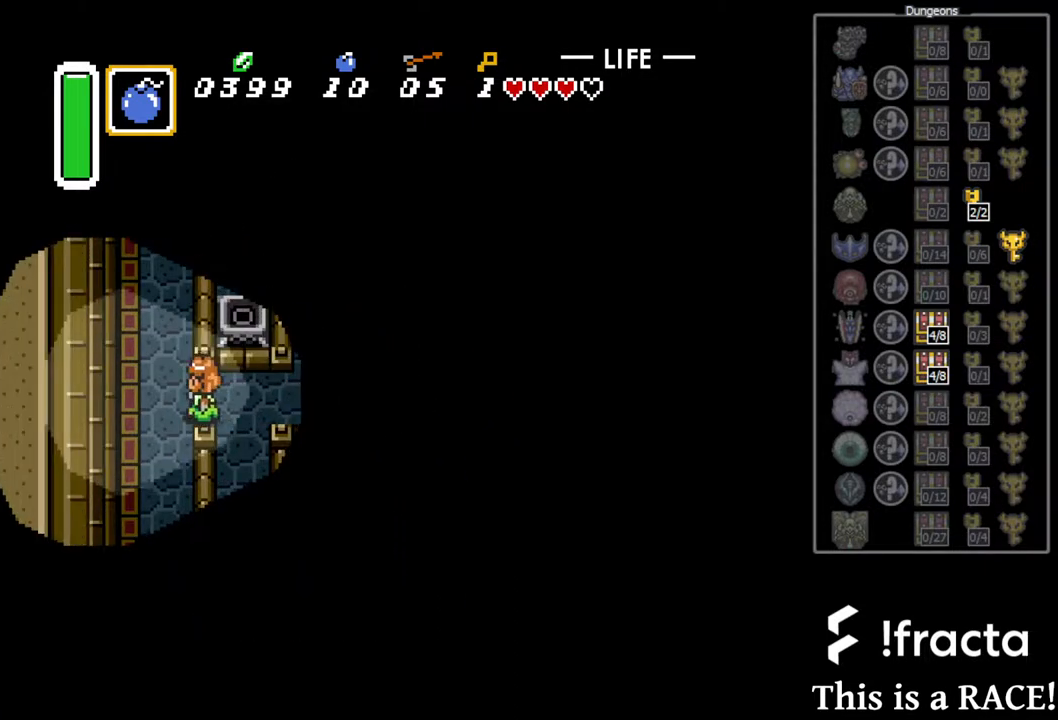
{"buttons": ["DPAD_UP"], "events": [[33, "DPAD_UP", "down"], [67, "DPAD_LEFT", "up"]]}
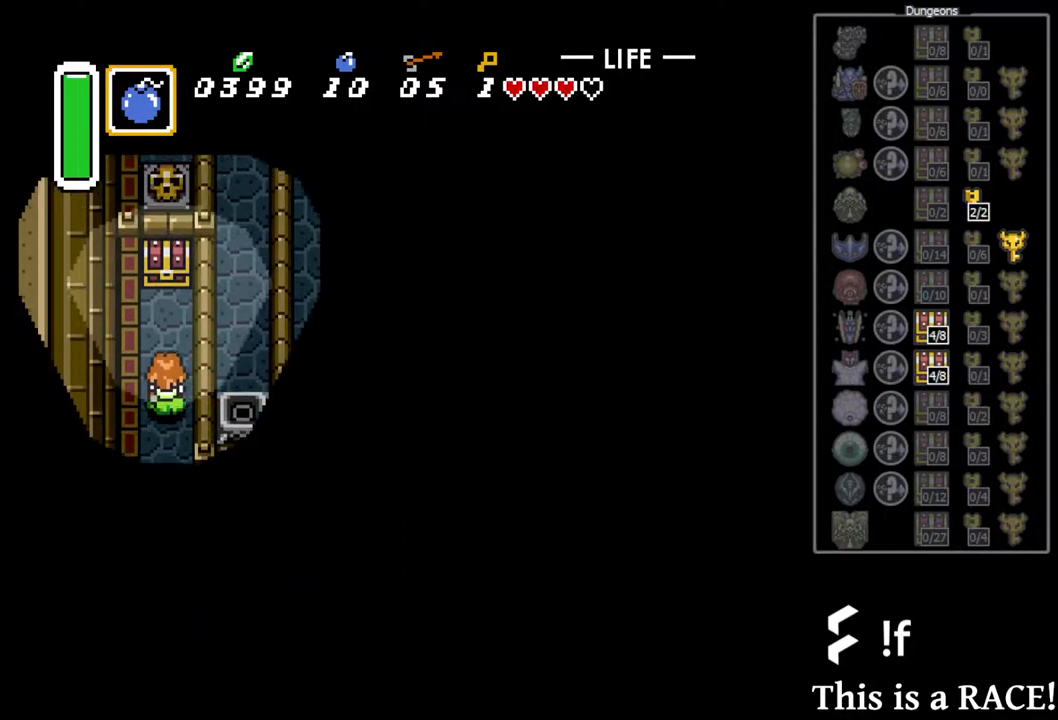
{"buttons": [], "events": [[317, "A", "down"], [350, "A", "up"], [383, "DPAD_UP", "up"], [417, "A", "down"], [483, "A", "up"]]}
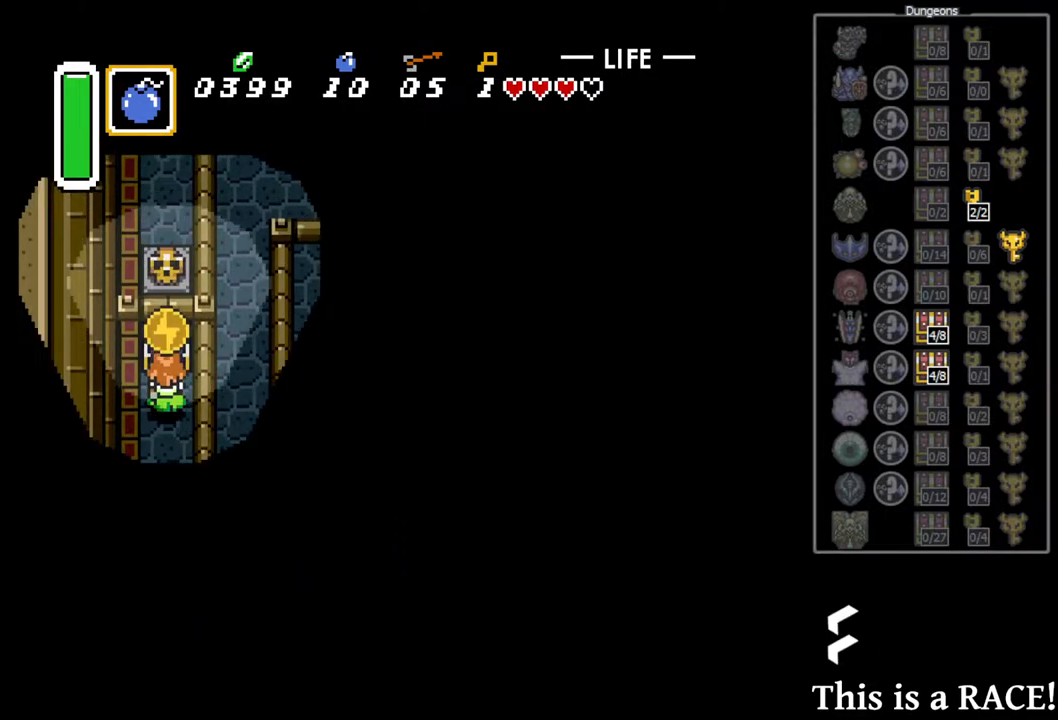
{"buttons": ["DPAD_DOWN"], "events": [[17, "DPAD_DOWN", "down"]]}
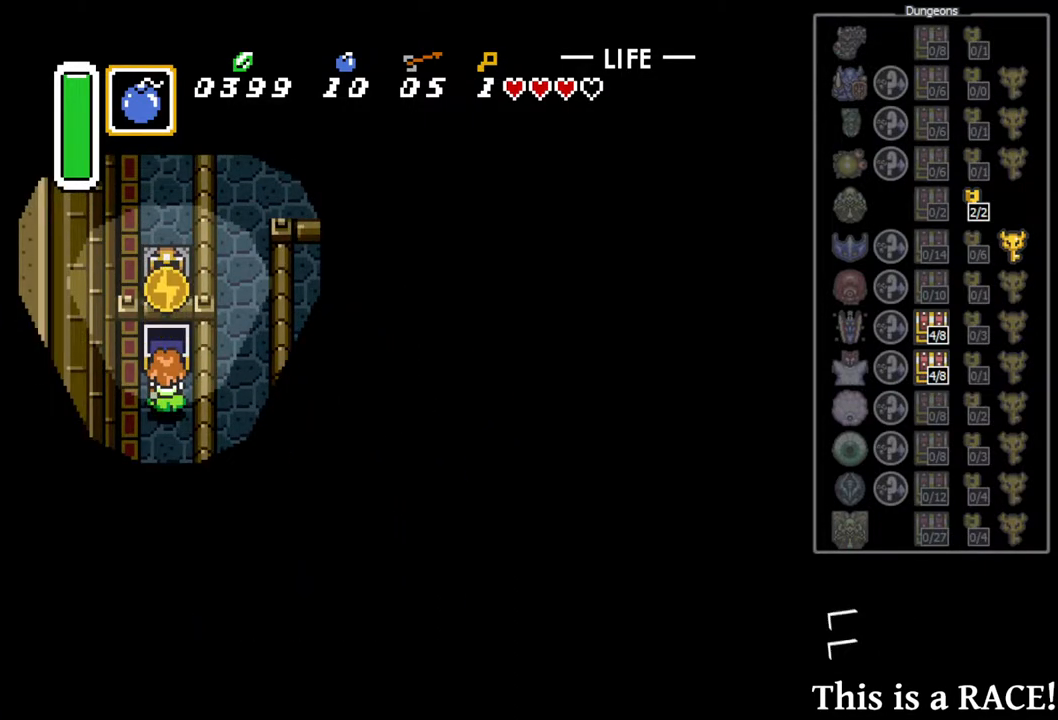
{"buttons": ["DPAD_DOWN"], "events": []}
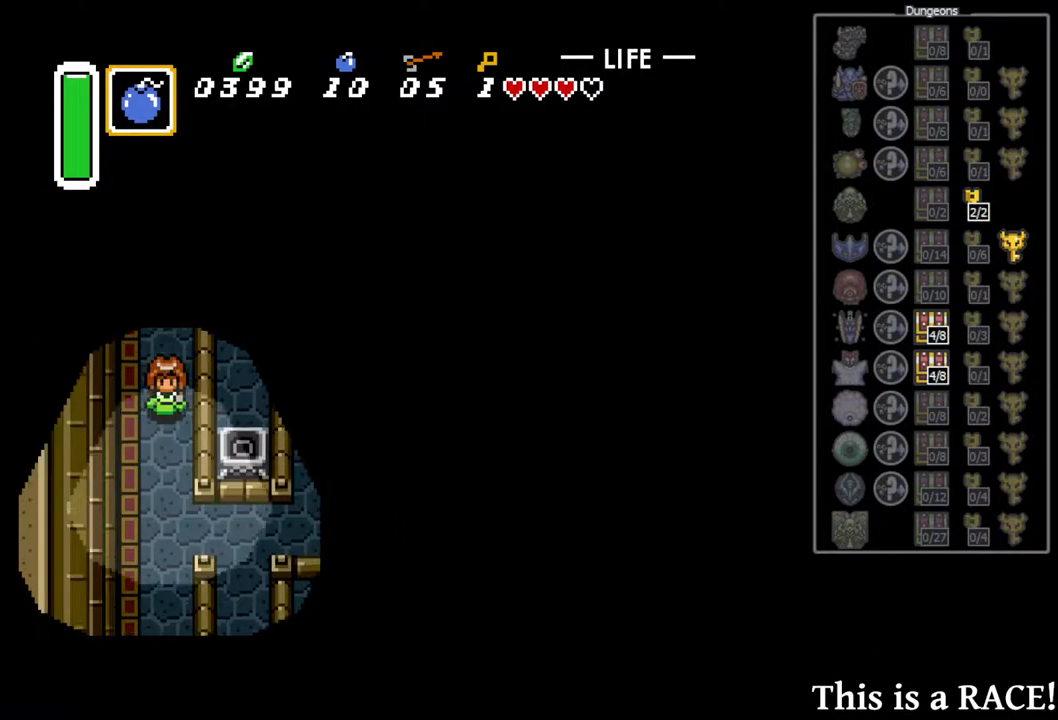
{"buttons": [], "events": [[417, "DPAD_DOWN", "up"]]}
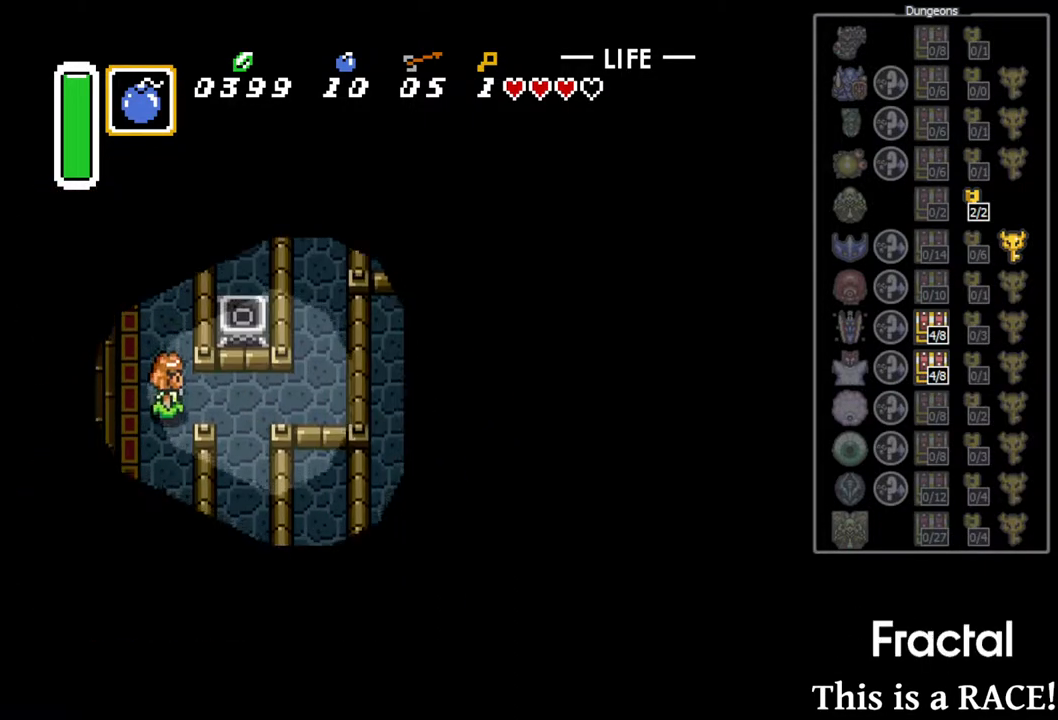
{"buttons": ["DPAD_UP"], "events": [[433, "DPAD_UP", "down"]]}
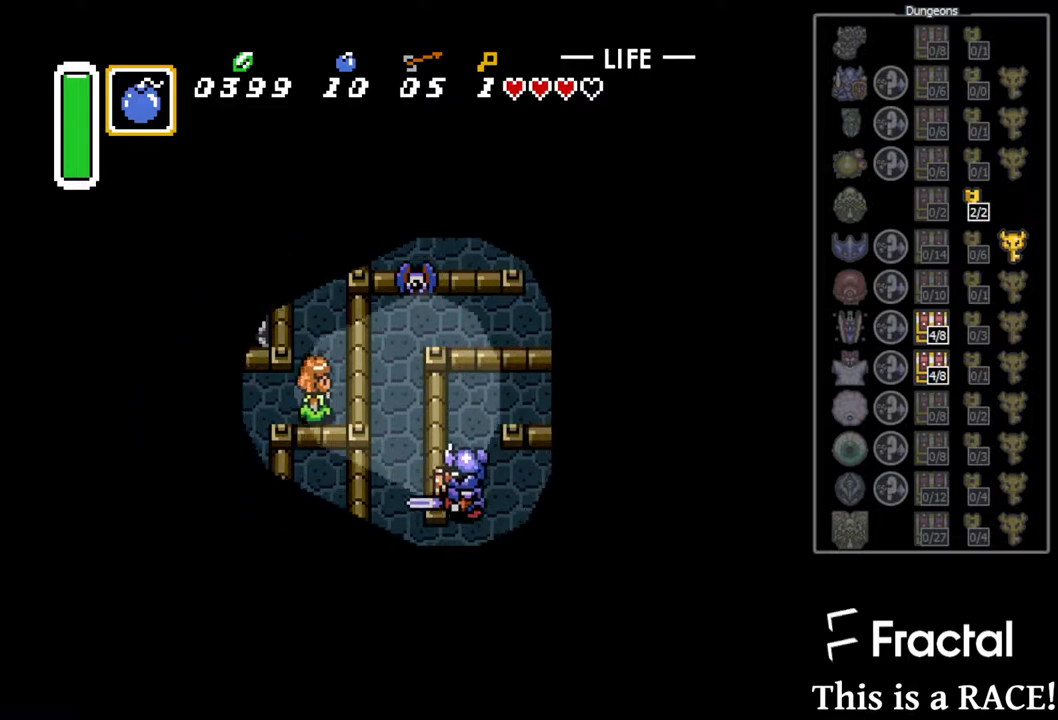
{"buttons": ["DPAD_UP"], "events": [[333, "B", "down"], [467, "B", "up"]]}
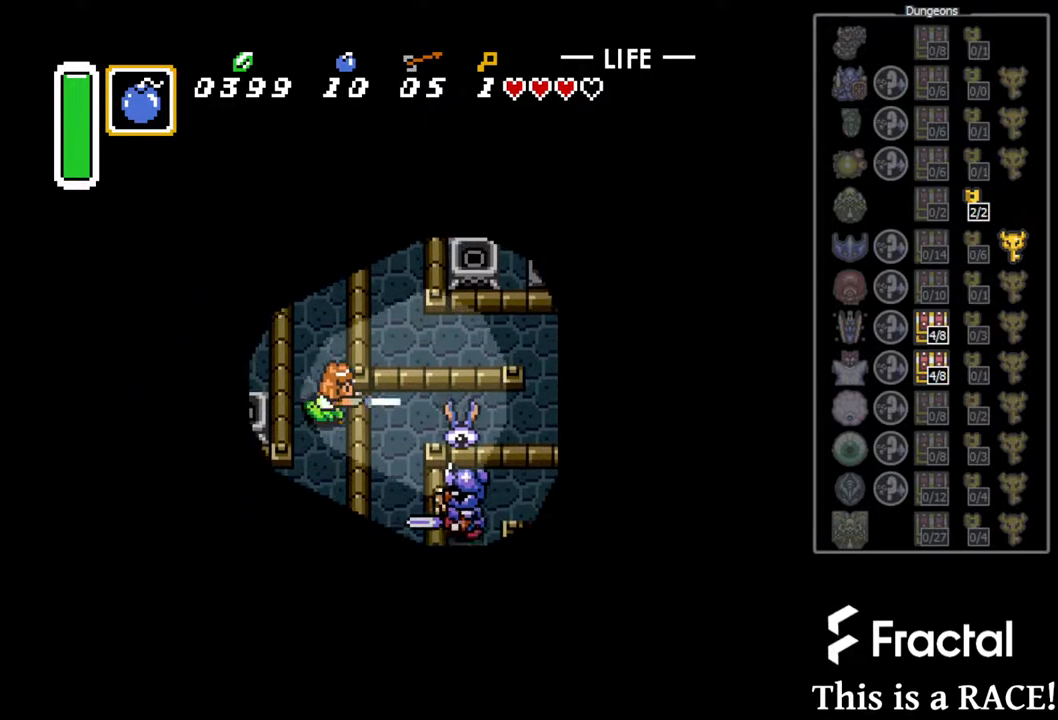
{"buttons": ["DPAD_UP"], "events": []}
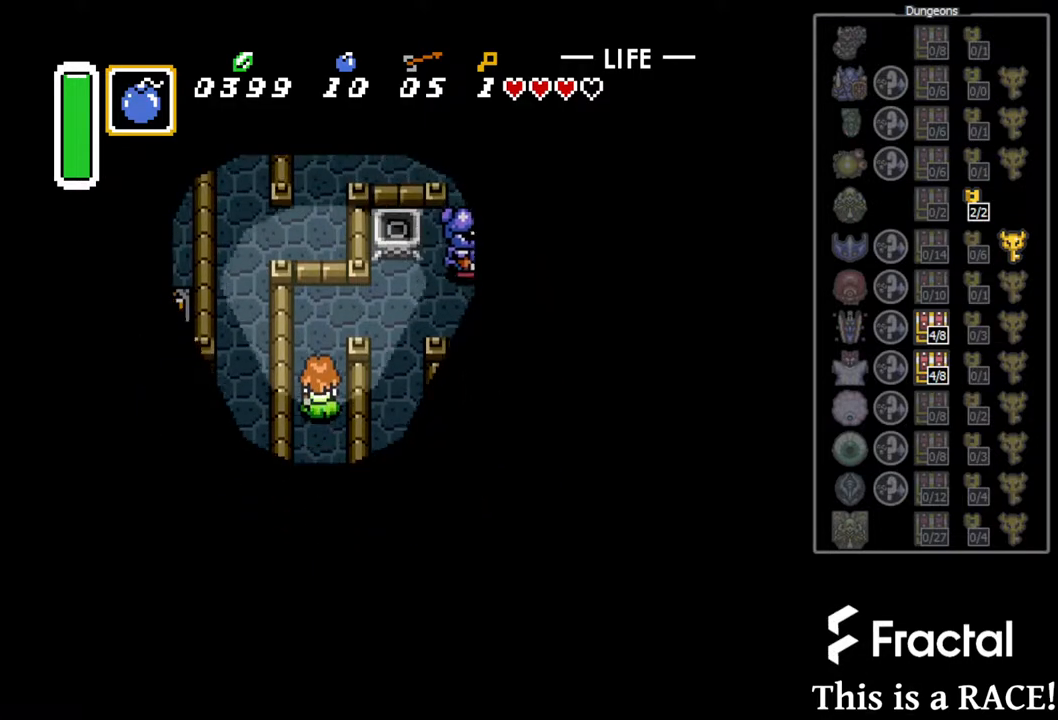
{"buttons": ["DPAD_DOWN"], "events": [[283, "DPAD_UP", "up"], [500, "DPAD_DOWN", "down"]]}
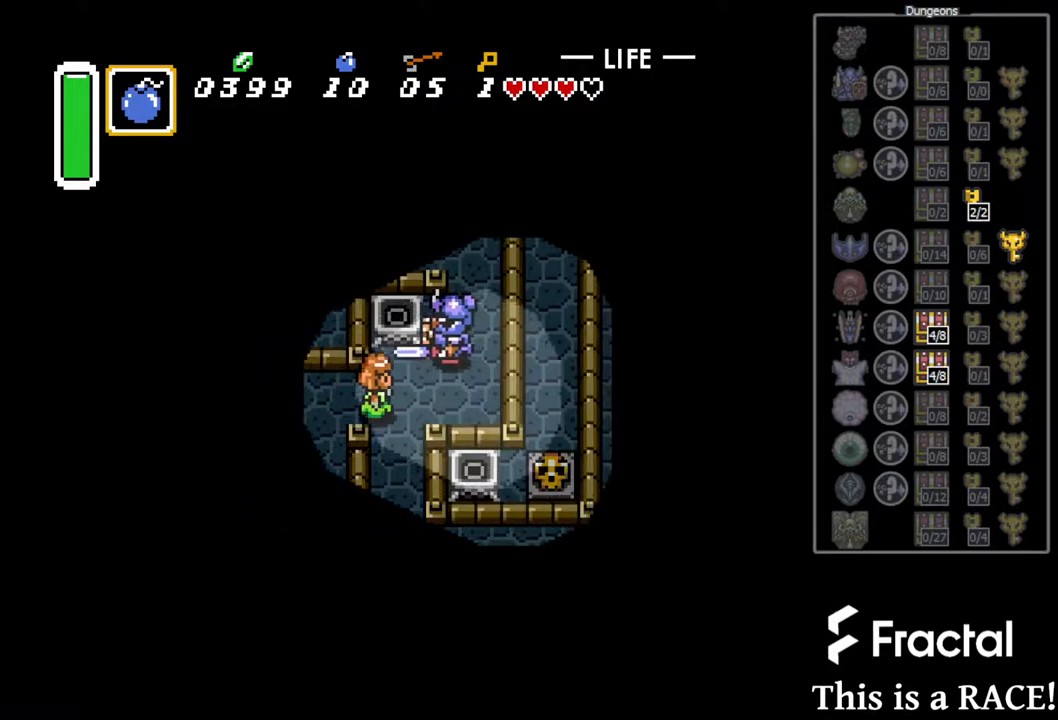
{"buttons": ["DPAD_DOWN"], "events": []}
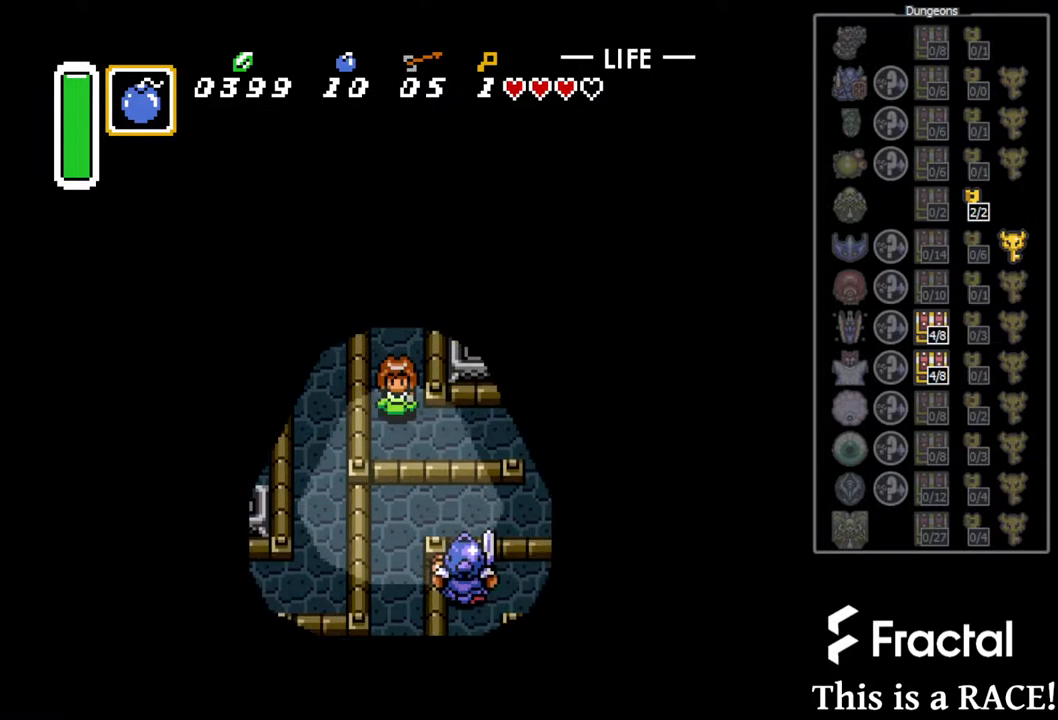
{"buttons": [], "events": [[167, "DPAD_DOWN", "up"]]}
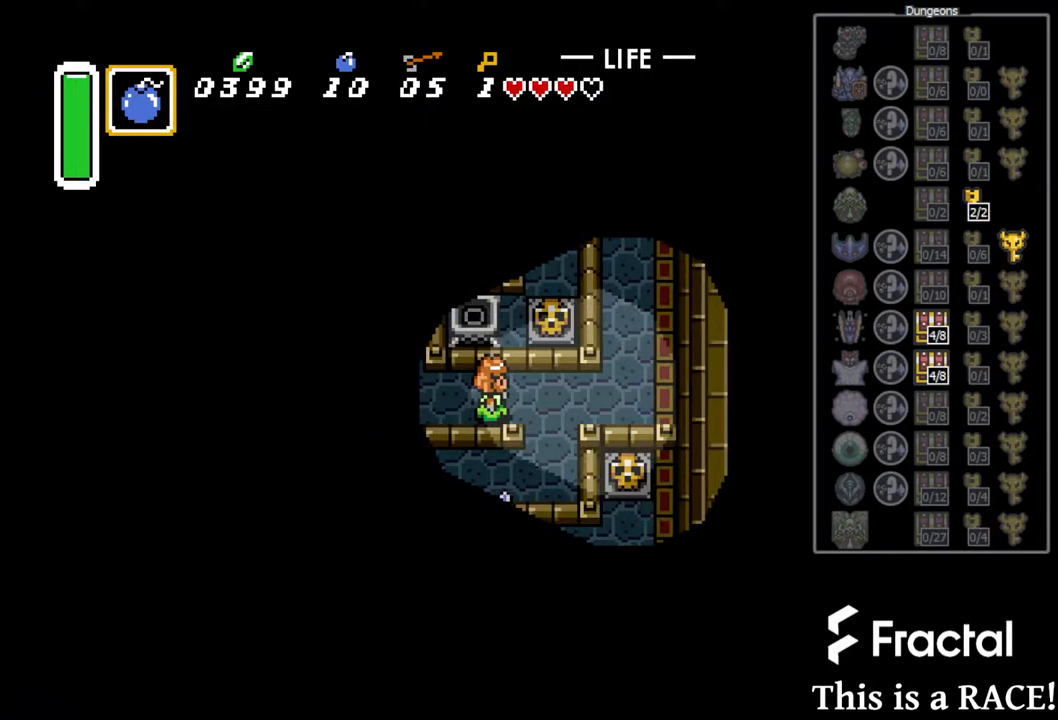
{"buttons": [], "events": []}
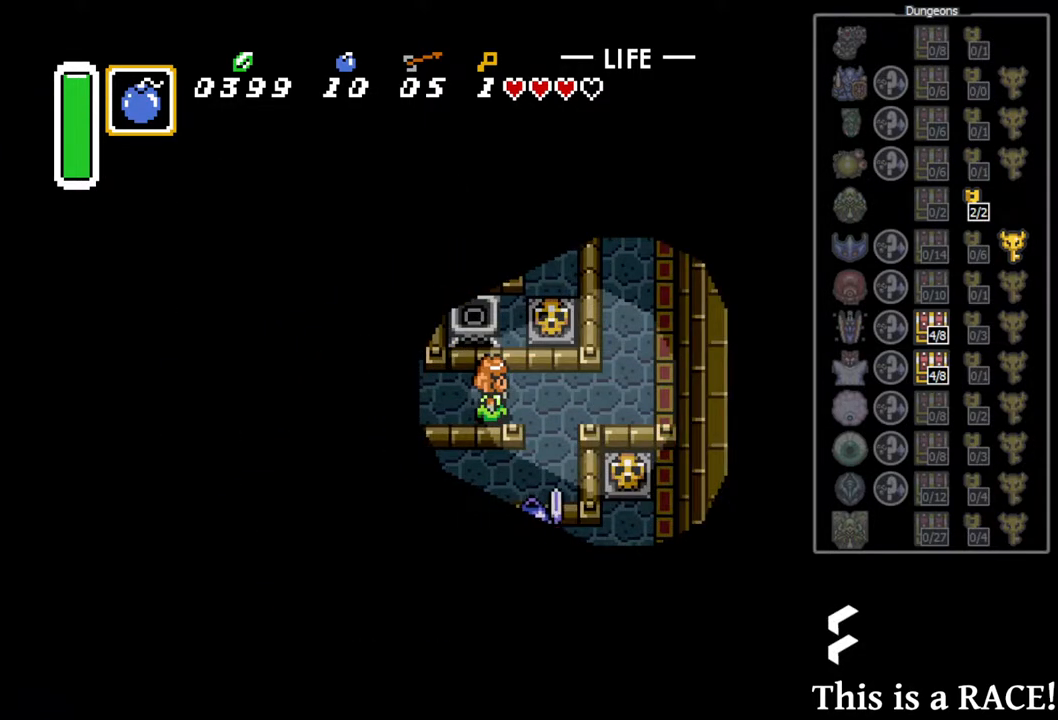
{"buttons": ["B"], "events": [[100, "B", "down"]]}
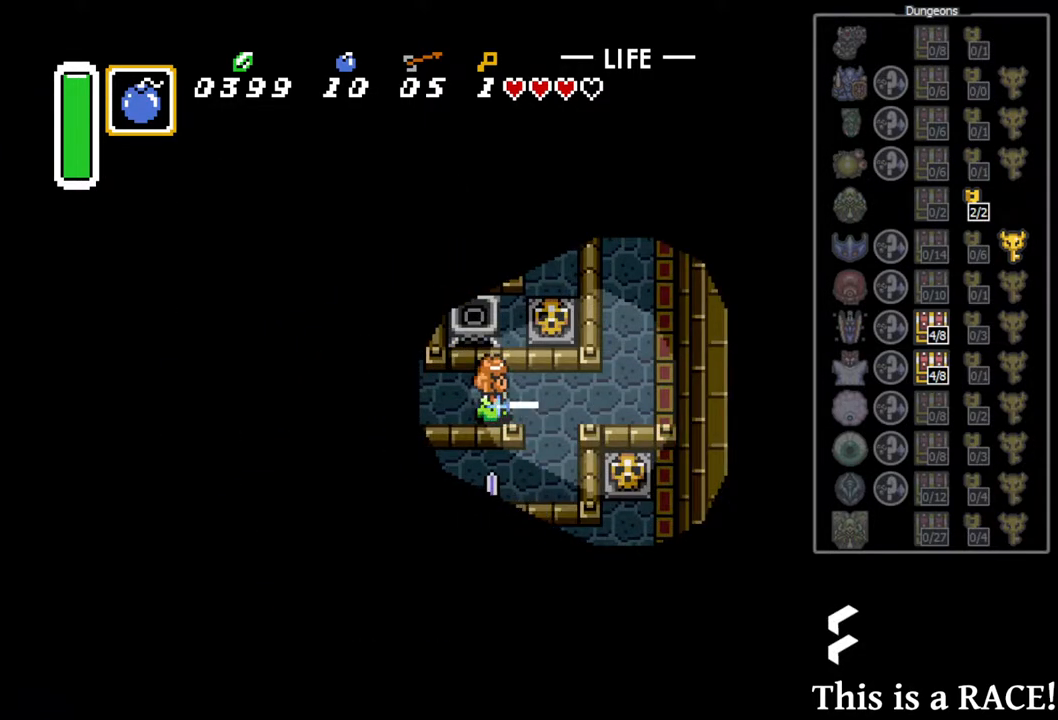
{"buttons": ["B"], "events": []}
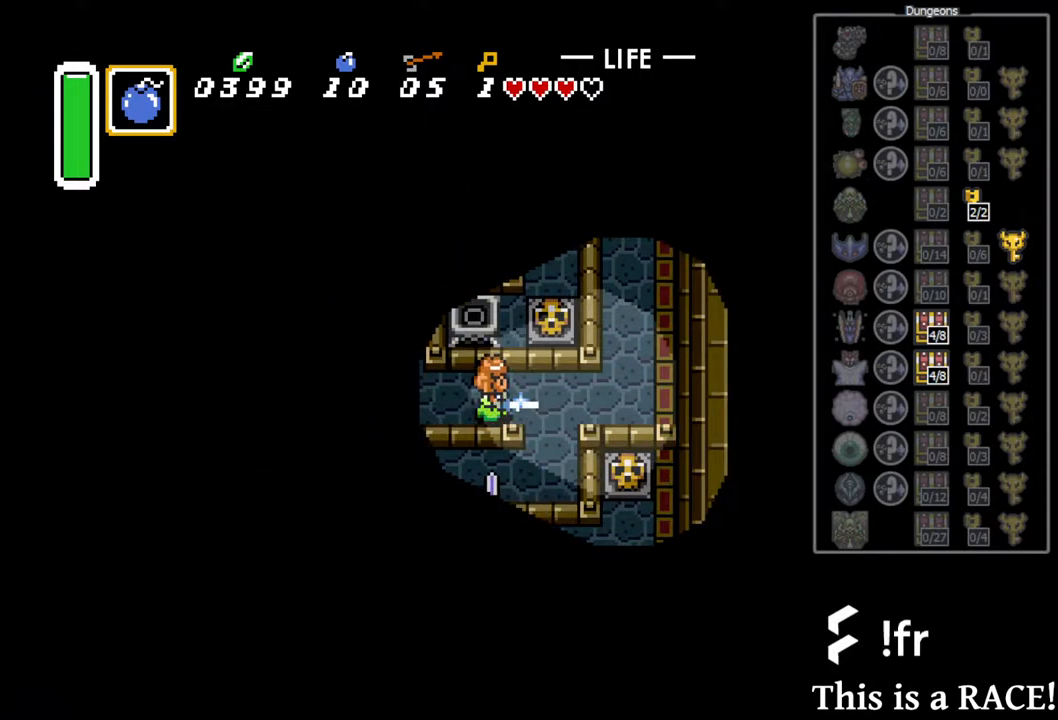
{"buttons": ["B", "DPAD_DOWN"], "events": [[250, "DPAD_DOWN", "down"]]}
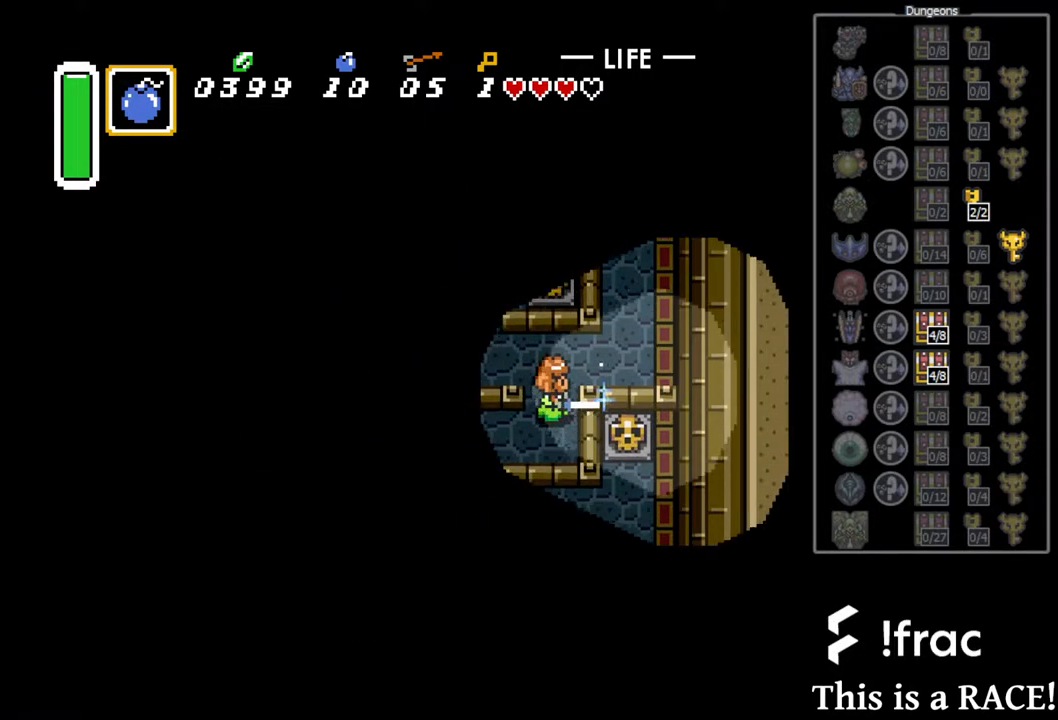
{"buttons": [], "events": [[83, "B", "up"], [83, "DPAD_DOWN", "up"]]}
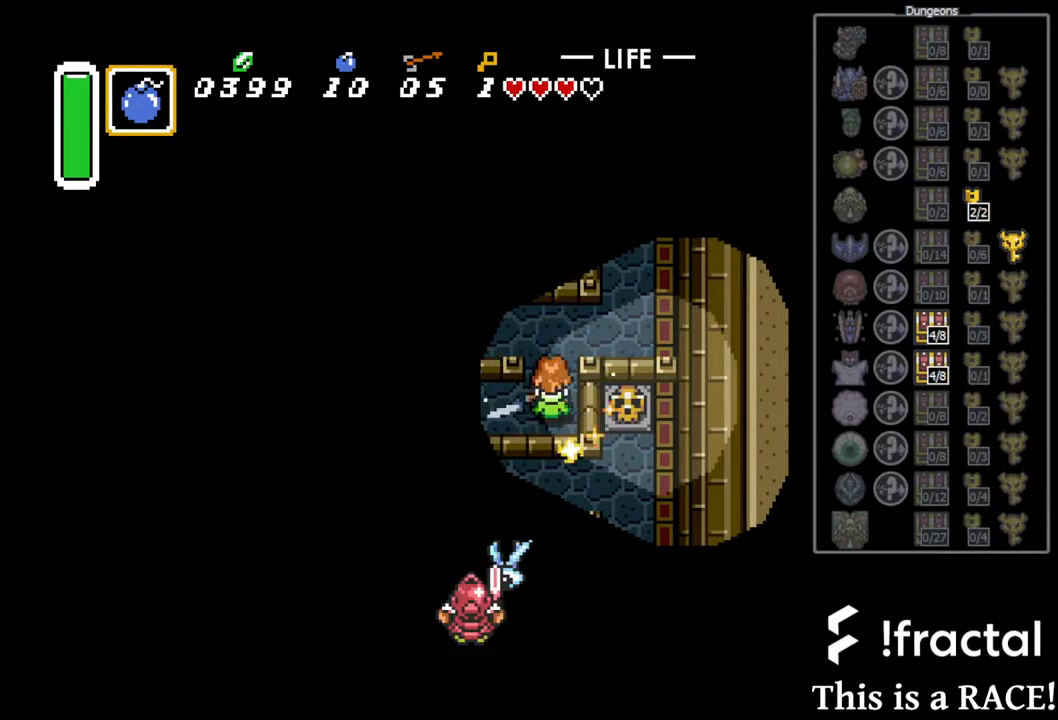
{"buttons": ["B"], "events": [[100, "DPAD_UP", "down"], [300, "DPAD_UP", "up"], [367, "DPAD_DOWN", "down"], [467, "B", "down"], [467, "DPAD_DOWN", "up"]]}
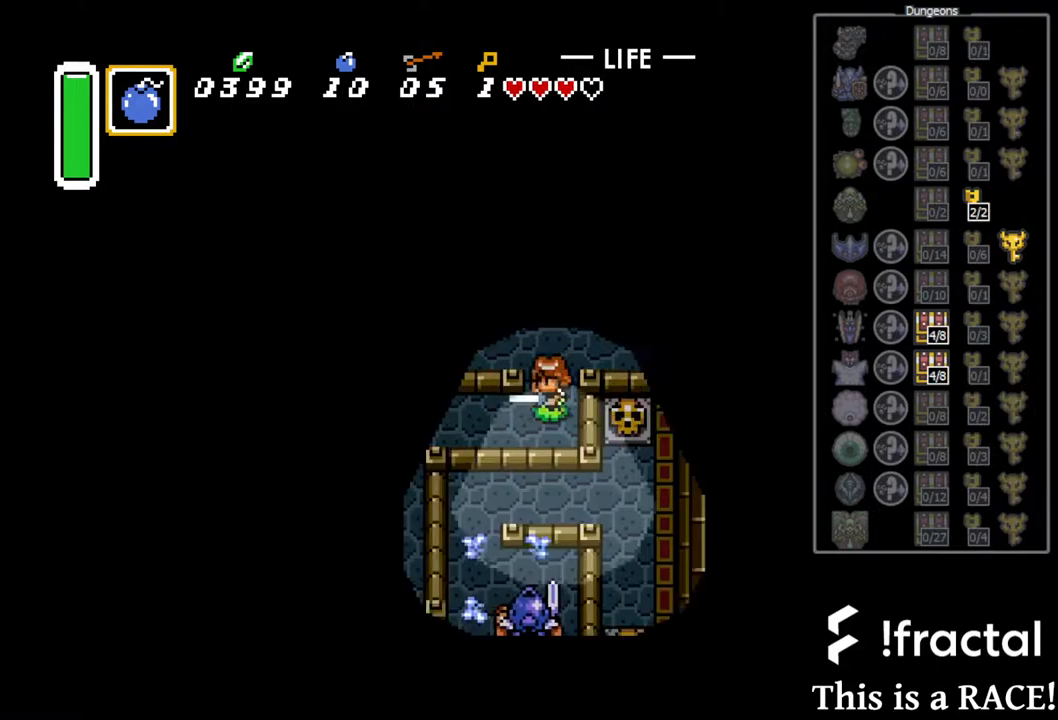
{"buttons": ["B", "DPAD_UP"], "events": [[417, "DPAD_UP", "down"]]}
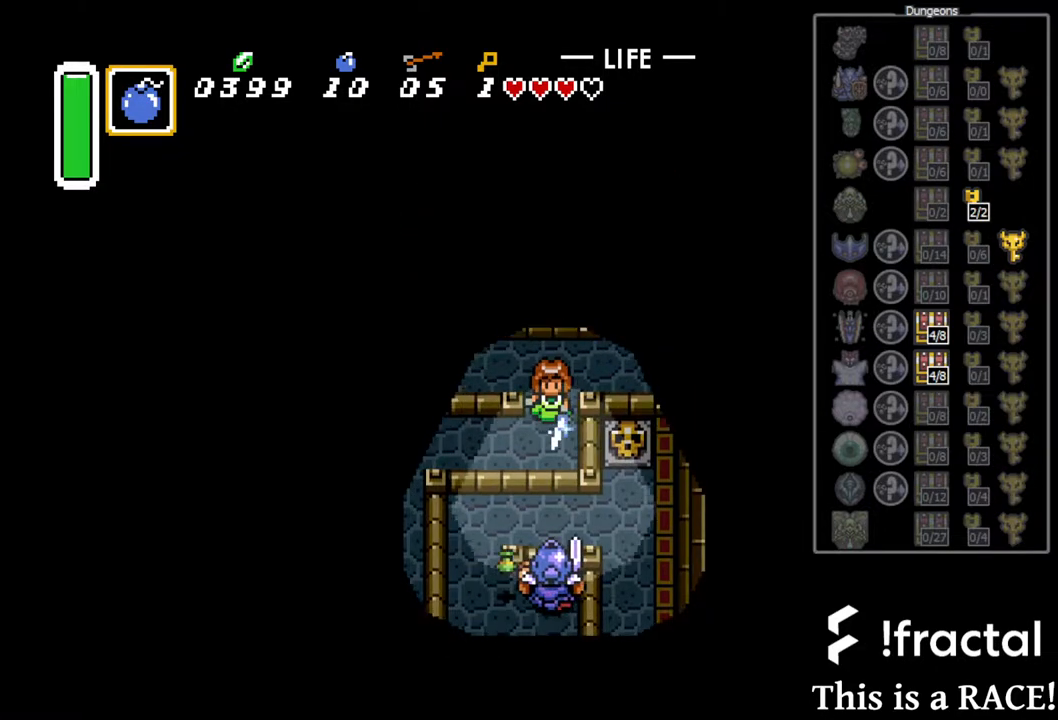
{"buttons": ["B"], "events": [[83, "DPAD_UP", "up"], [183, "DPAD_UP", "down"], [217, "DPAD_UP", "up"]]}
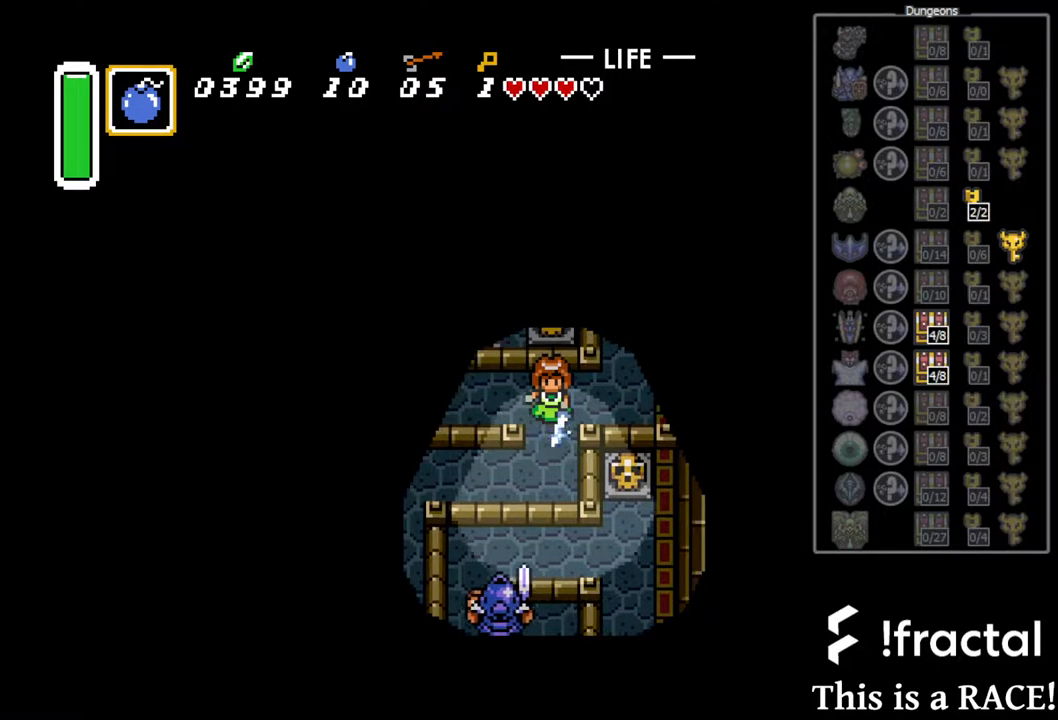
{"buttons": [], "events": [[133, "DPAD_DOWN", "down"], [467, "B", "up"], [467, "DPAD_DOWN", "up"]]}
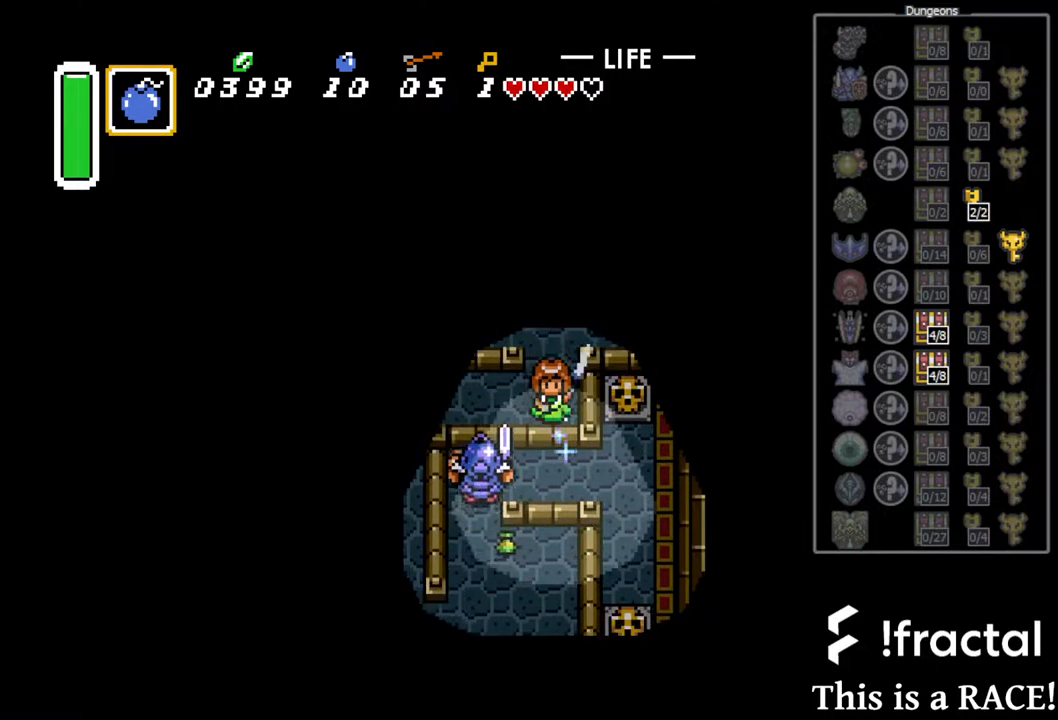
{"buttons": ["DPAD_LEFT"], "events": [[450, "DPAD_LEFT", "down"]]}